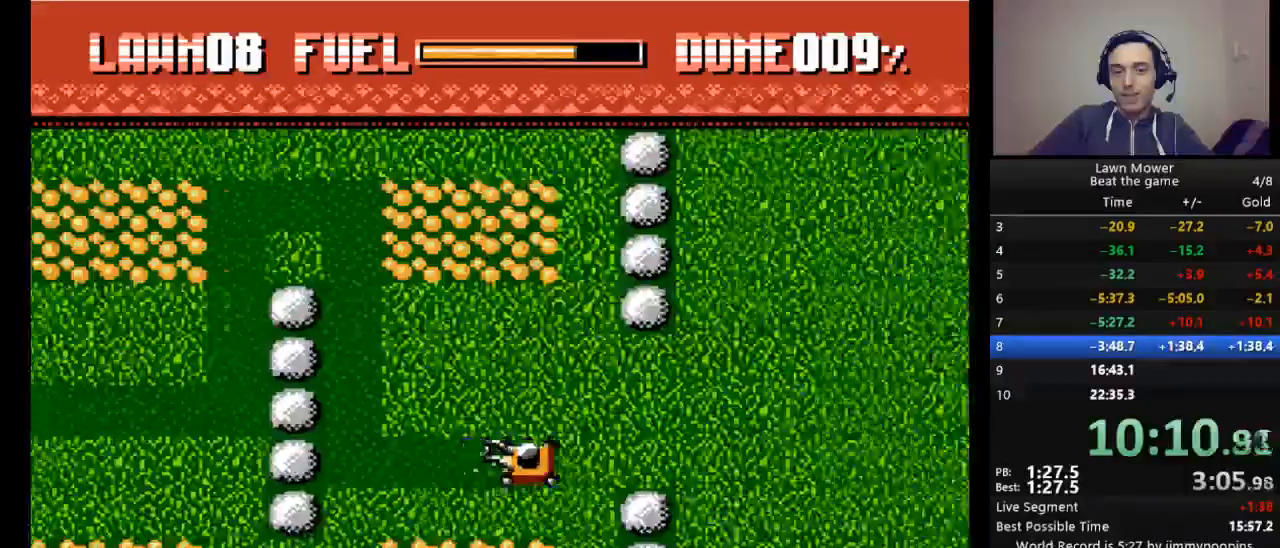
Gameplay with keyboard; each line is a JSON object with the keys held at the frame after it. "events" lists presses ("down") and releases ("up") of "down", "escape", "left", "r", "return", "right", "s", "space" and "up" between this image and that frame as [ms after this image, input, new state], when the widget could be followed in between. No other keys are recorded. Mouse input is not recorded.
{"keys": ["s"], "events": []}
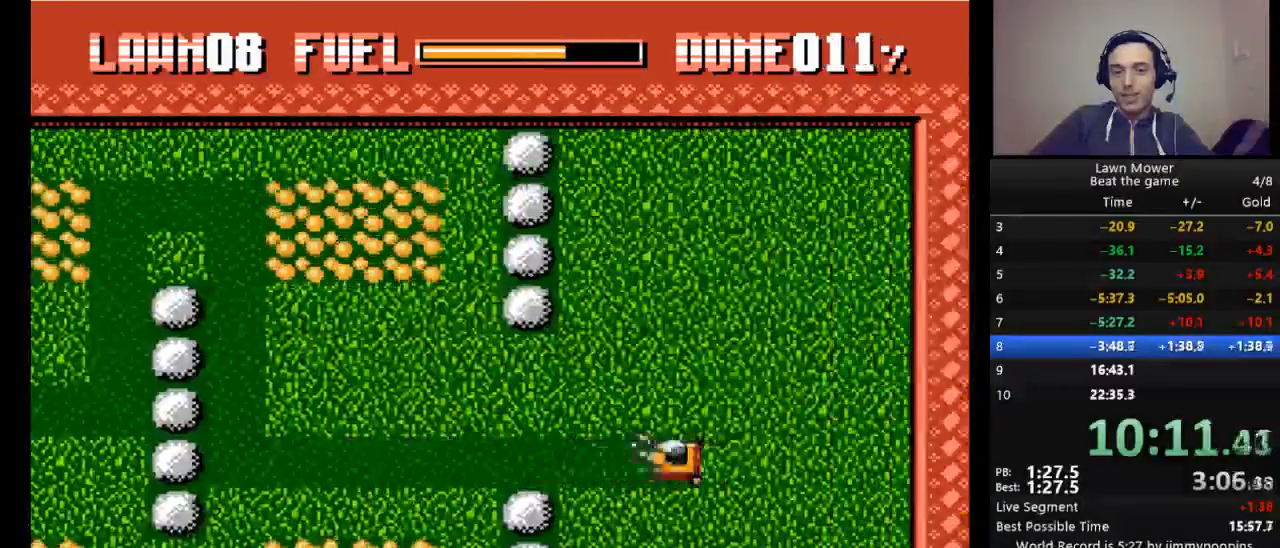
{"keys": ["s", "up"], "events": [[400, "up", "down"]]}
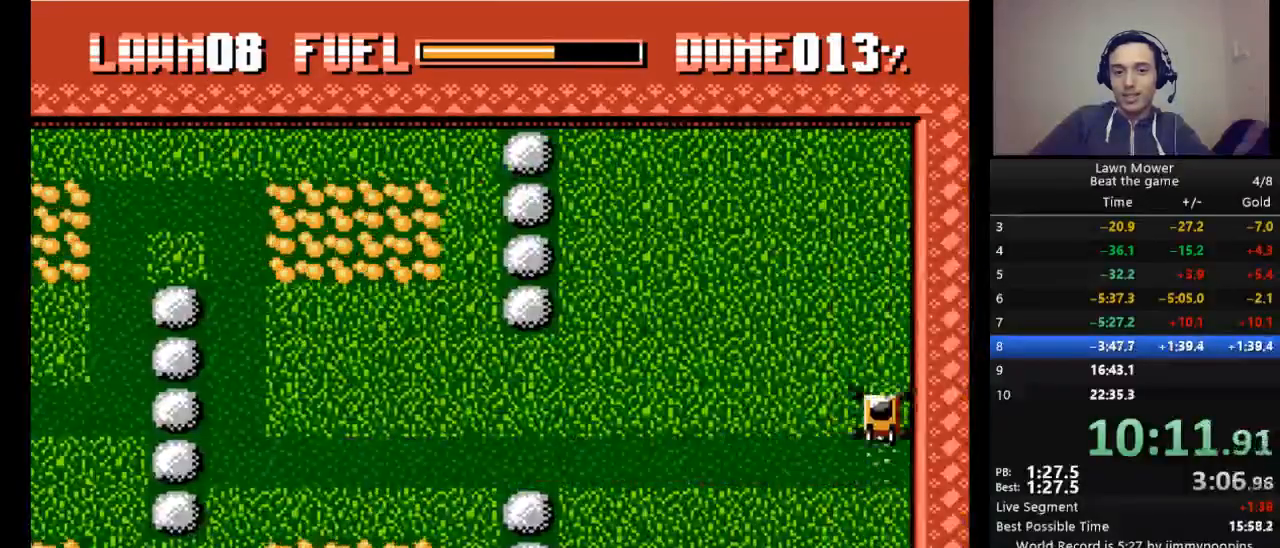
{"keys": ["s"], "events": [[67, "left", "down"], [67, "up", "up"], [200, "left", "up"]]}
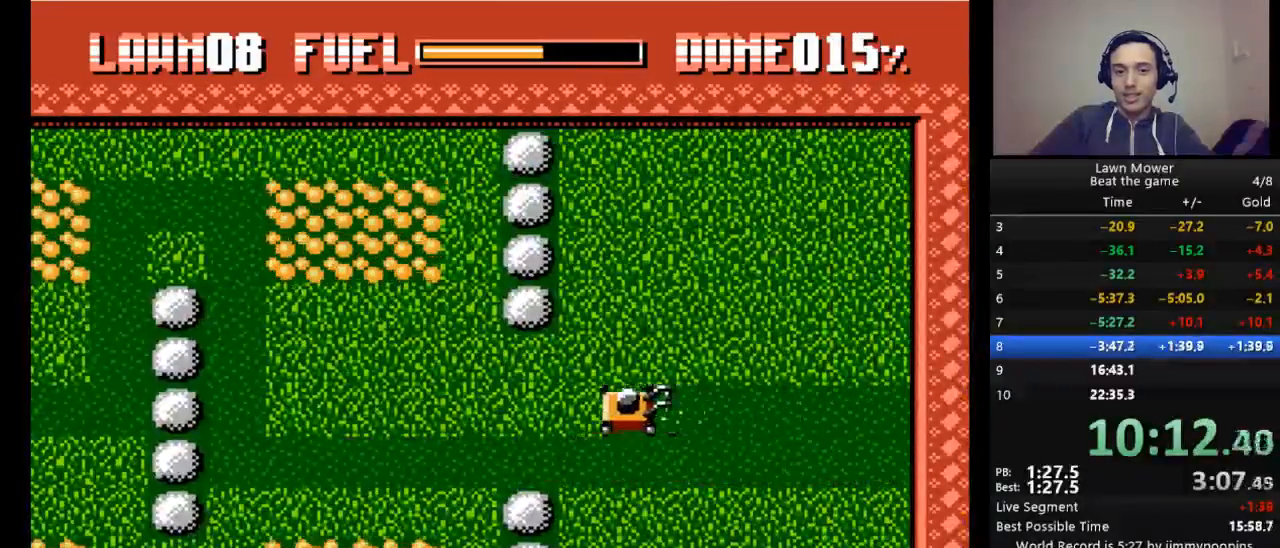
{"keys": ["s"], "events": []}
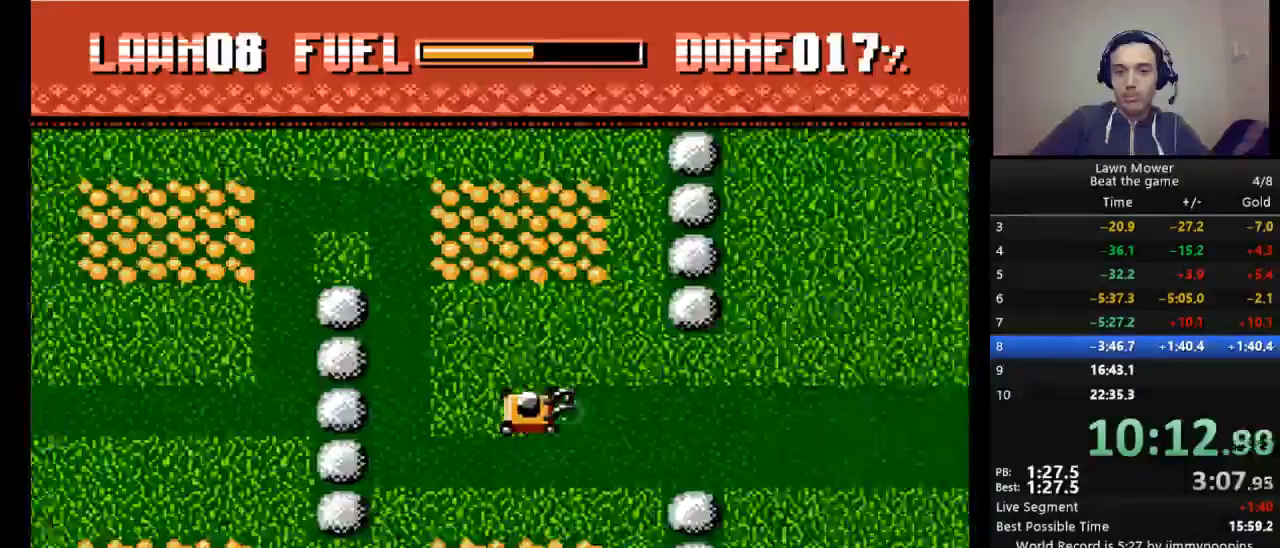
{"keys": ["s"], "events": [[267, "down", "down"], [400, "down", "up"]]}
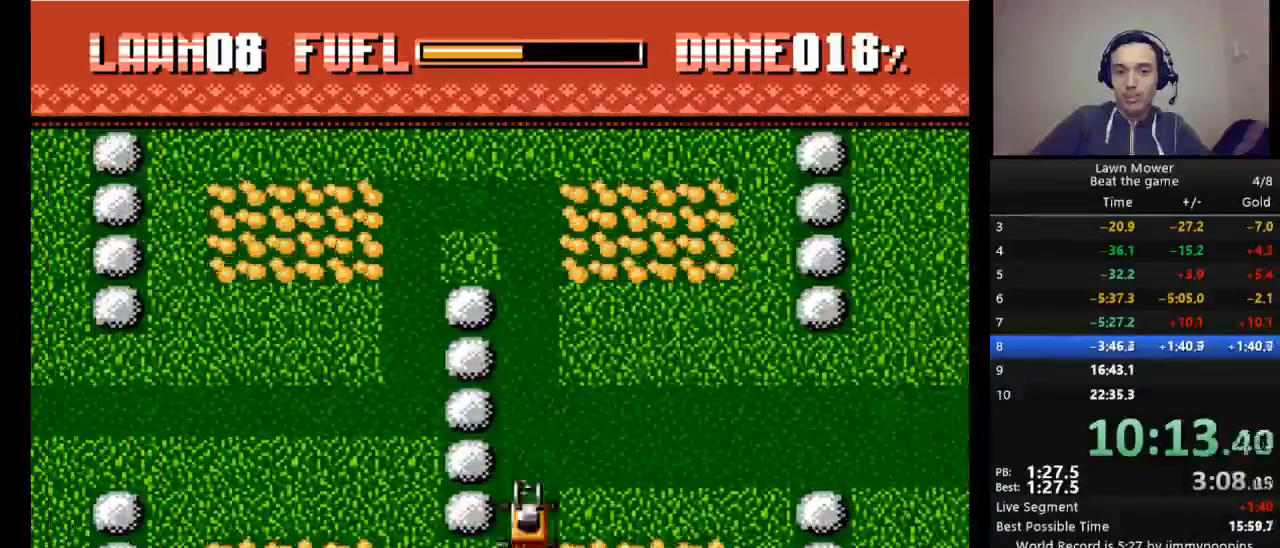
{"keys": ["left", "s"], "events": [[333, "left", "down"]]}
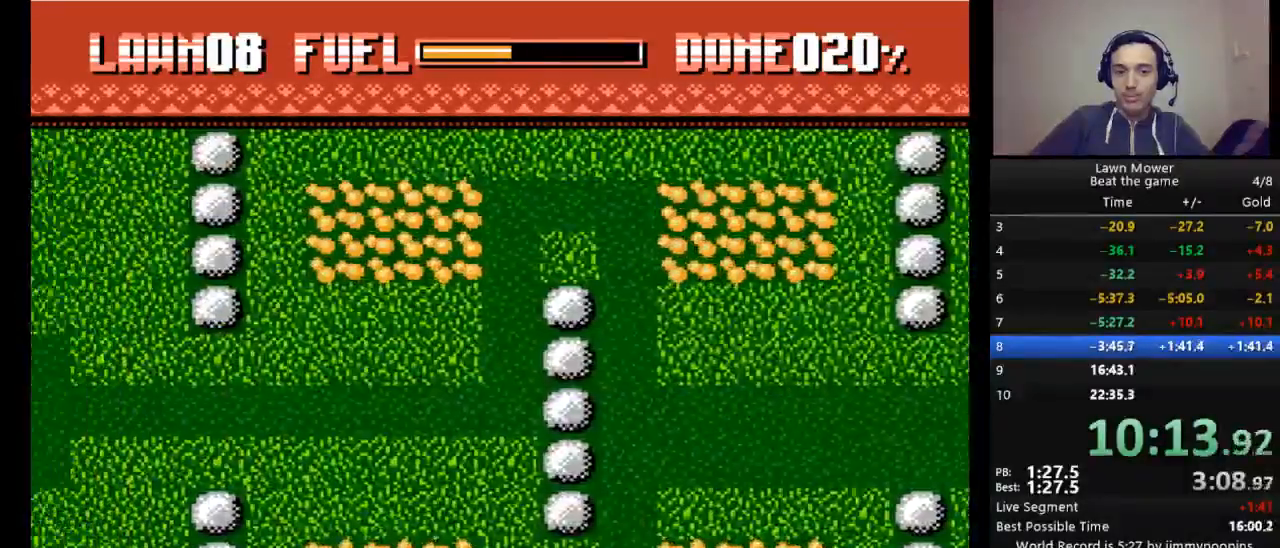
{"keys": ["s", "up"], "events": [[33, "left", "up"], [500, "up", "down"]]}
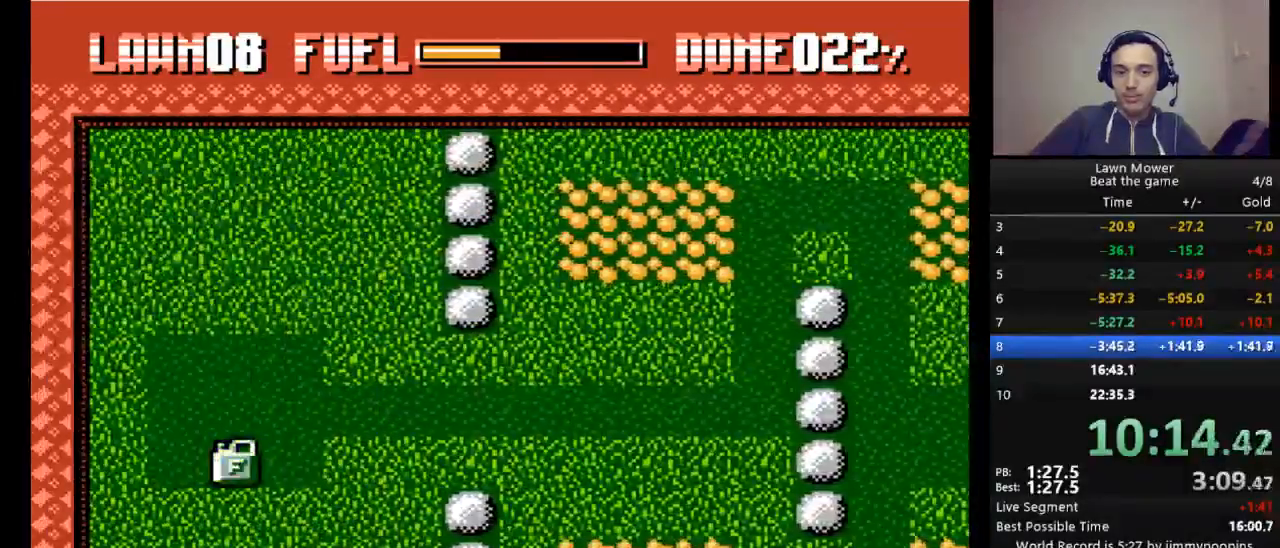
{"keys": ["left", "s"], "events": [[133, "up", "up"], [500, "left", "down"]]}
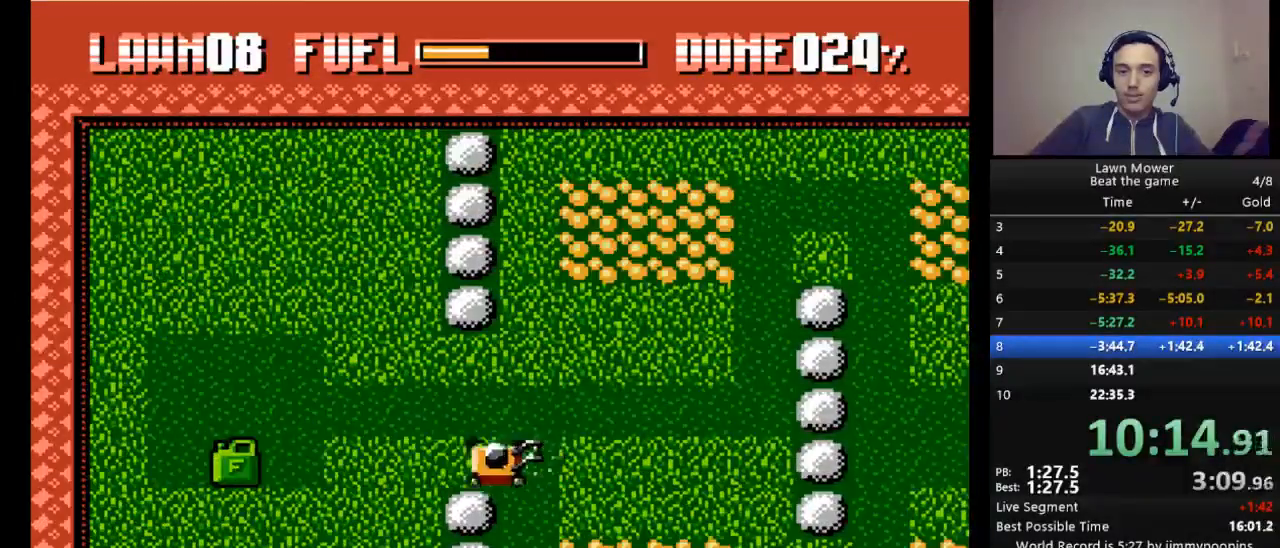
{"keys": ["s"], "events": [[133, "left", "up"]]}
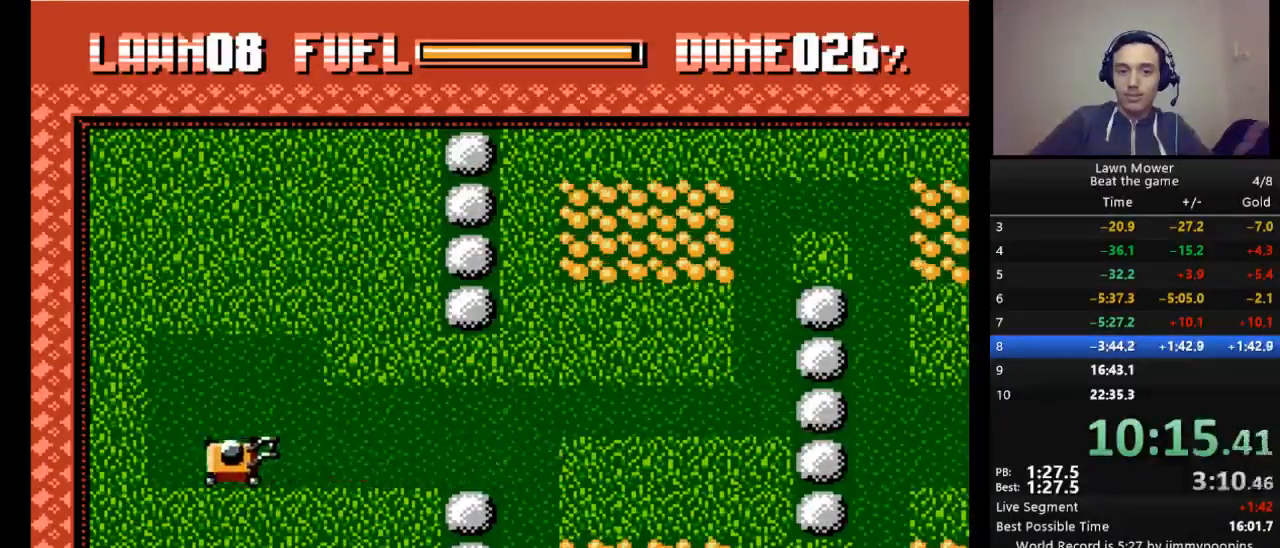
{"keys": ["s"], "events": [[67, "right", "down"], [300, "right", "up"]]}
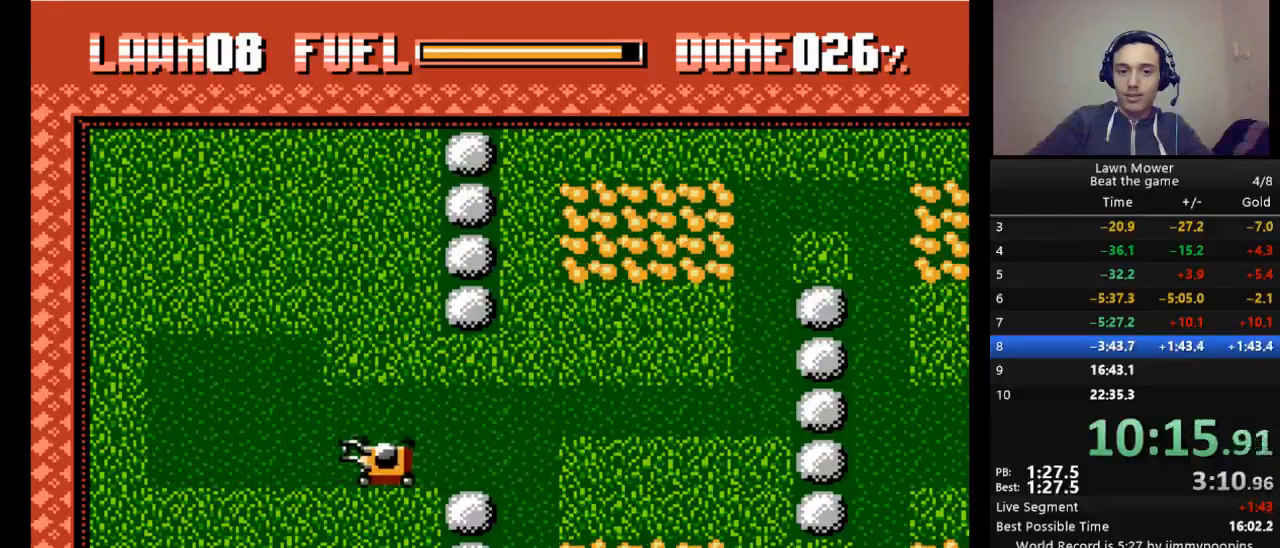
{"keys": ["s"], "events": []}
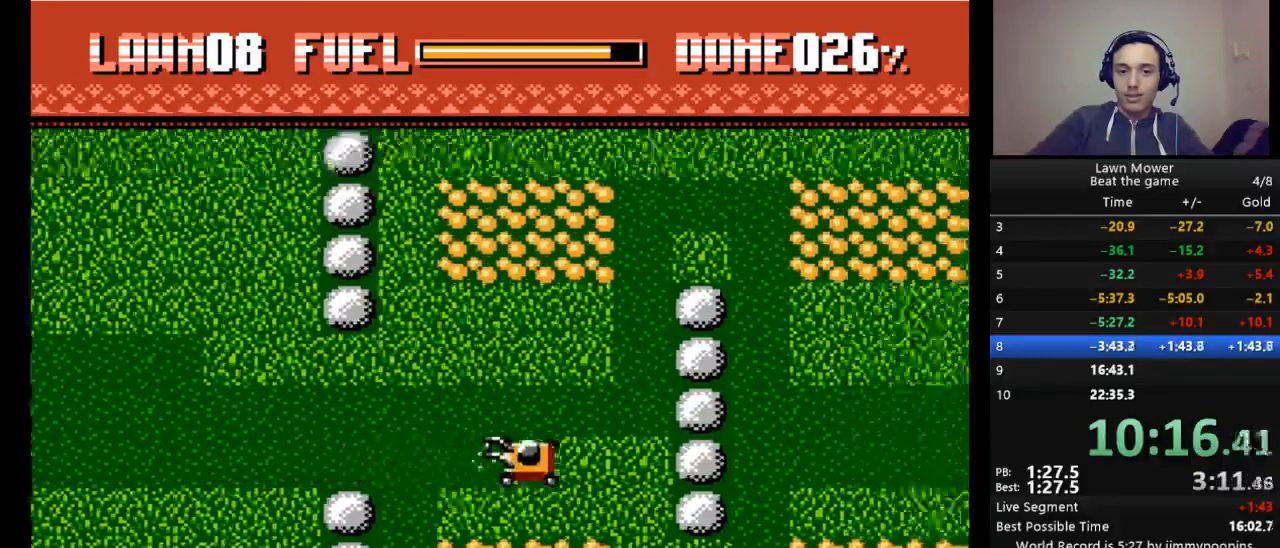
{"keys": ["s"], "events": [[233, "down", "down"], [400, "down", "up"]]}
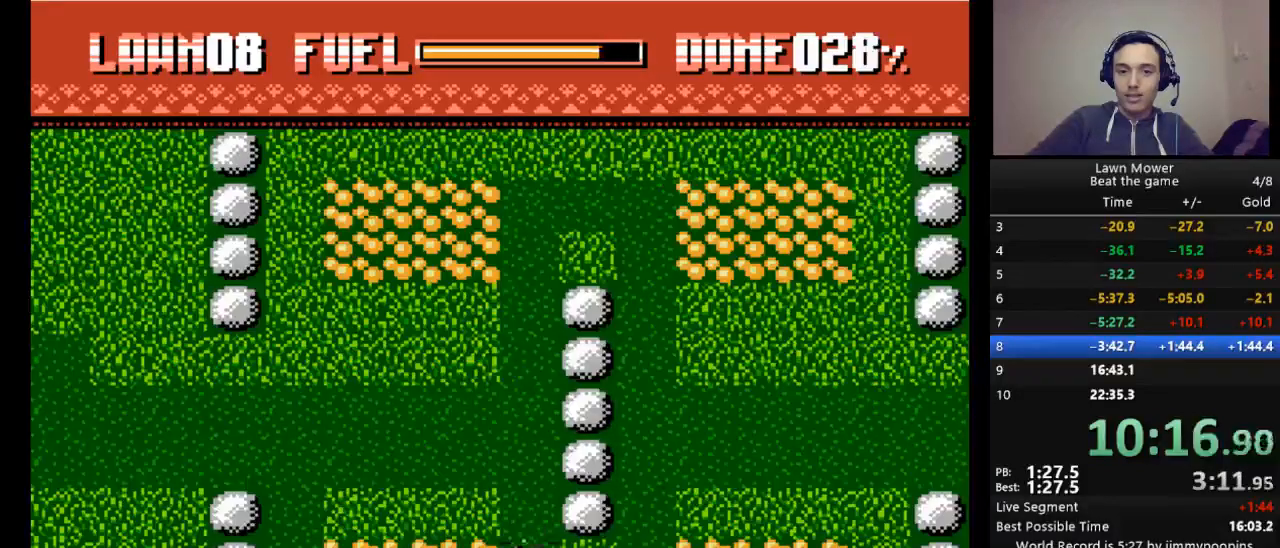
{"keys": ["s"], "events": [[267, "right", "down"], [400, "right", "up"]]}
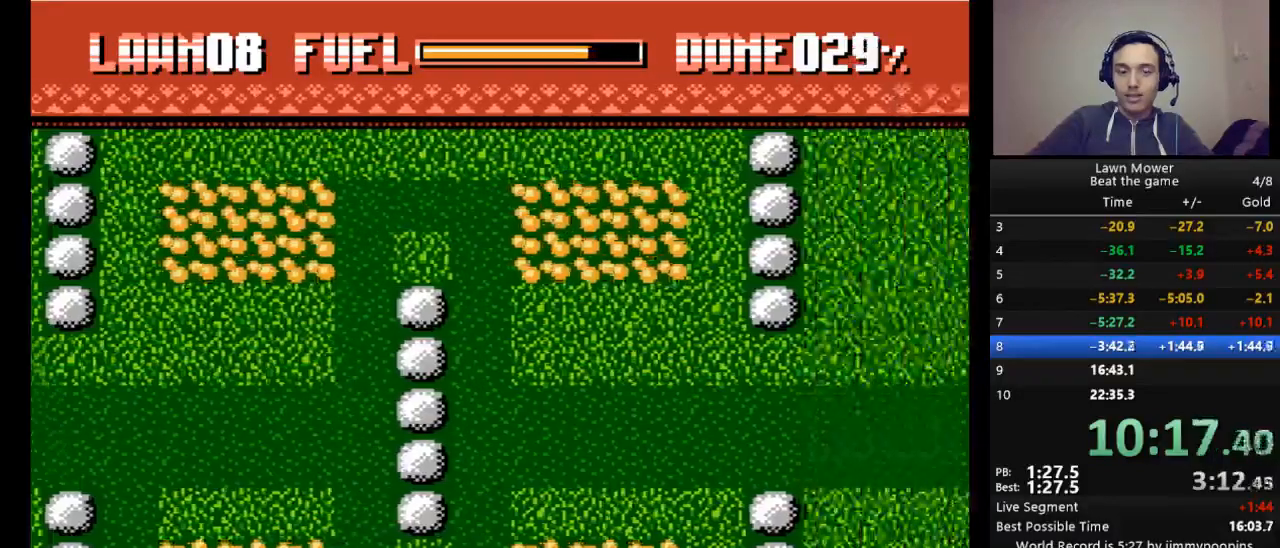
{"keys": ["s"], "events": [[367, "up", "down"], [467, "up", "up"]]}
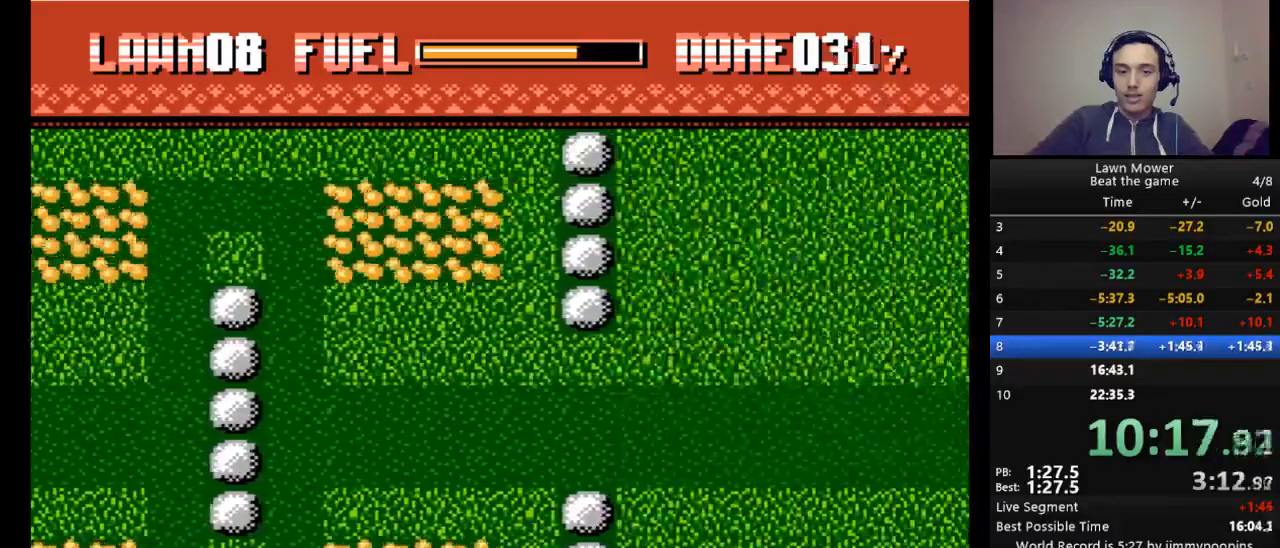
{"keys": ["right", "s"], "events": [[333, "right", "down"]]}
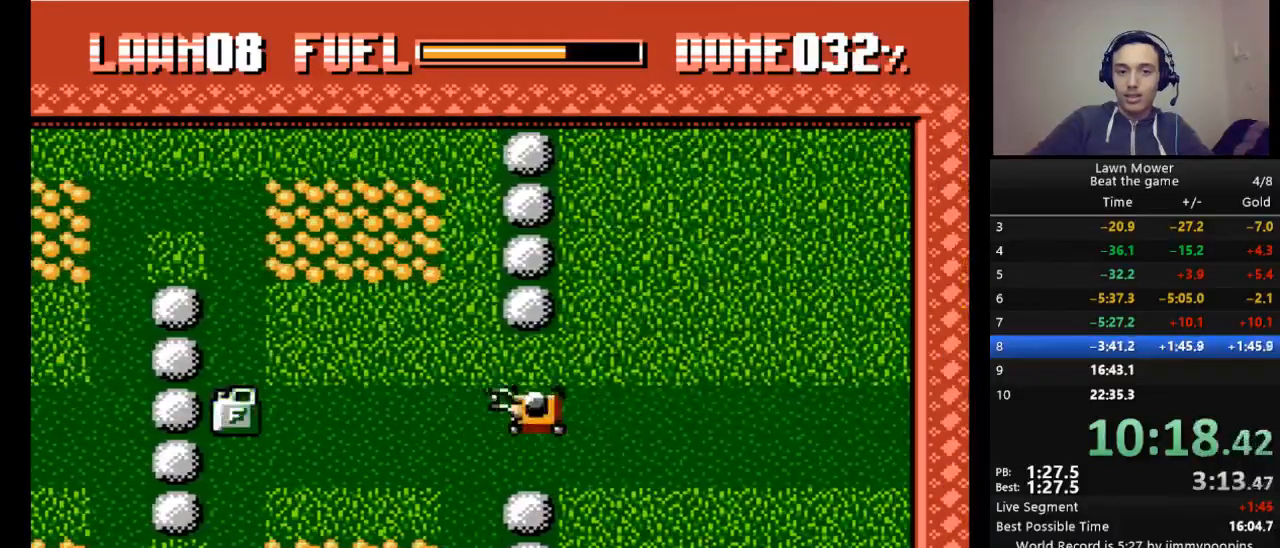
{"keys": ["s"], "events": [[33, "right", "up"], [133, "down", "down"], [300, "down", "up"]]}
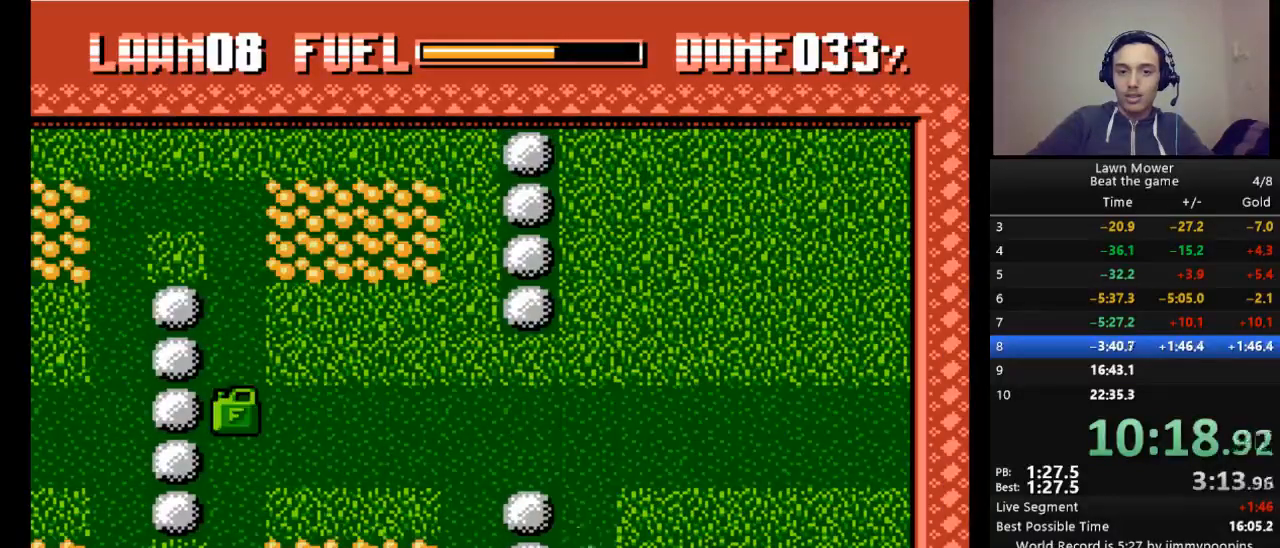
{"keys": ["s"], "events": [[167, "right", "down"], [467, "right", "up"]]}
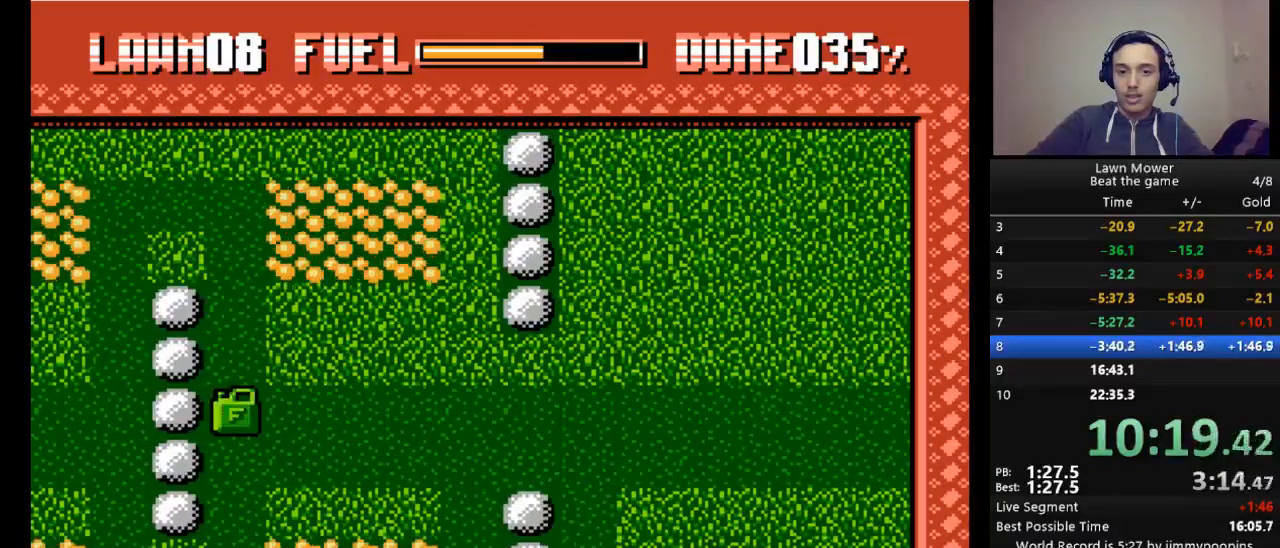
{"keys": ["s"], "events": [[300, "up", "down"], [433, "up", "up"]]}
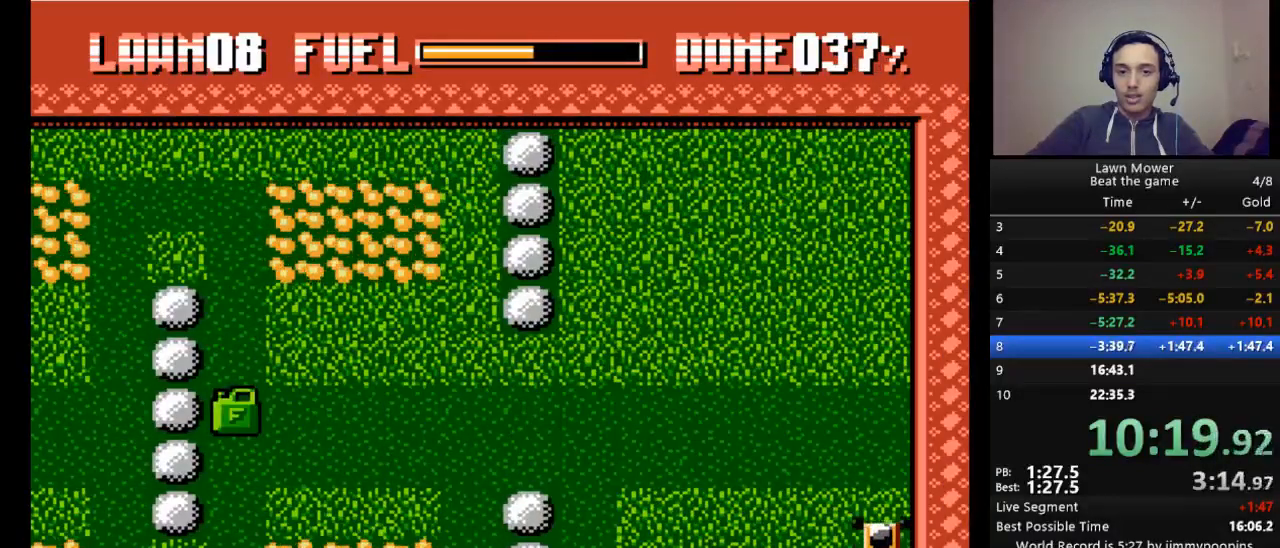
{"keys": ["s"], "events": [[133, "left", "down"], [300, "left", "up"]]}
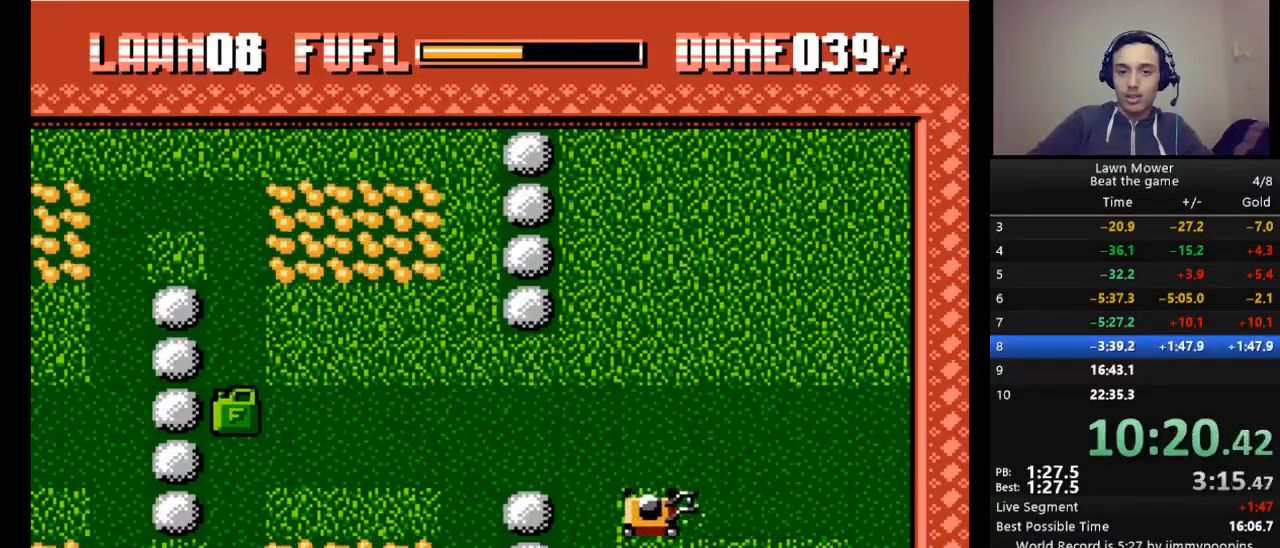
{"keys": ["s"], "events": [[33, "down", "down"], [233, "down", "up"], [333, "right", "down"], [500, "right", "up"]]}
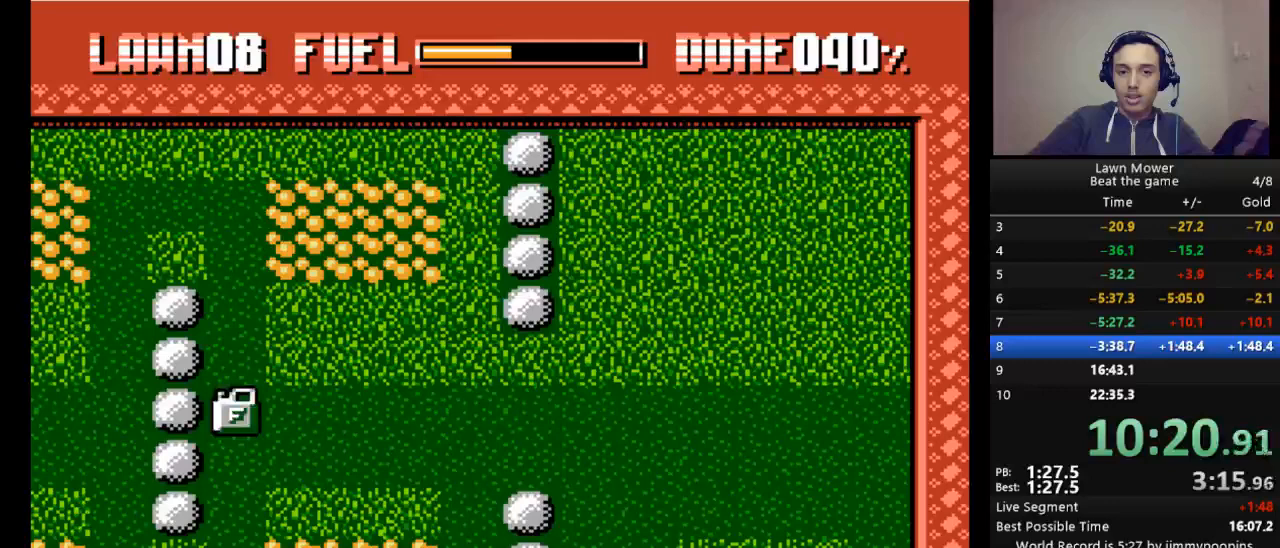
{"keys": ["left", "s"], "events": [[233, "up", "down"], [433, "left", "down"], [433, "up", "up"]]}
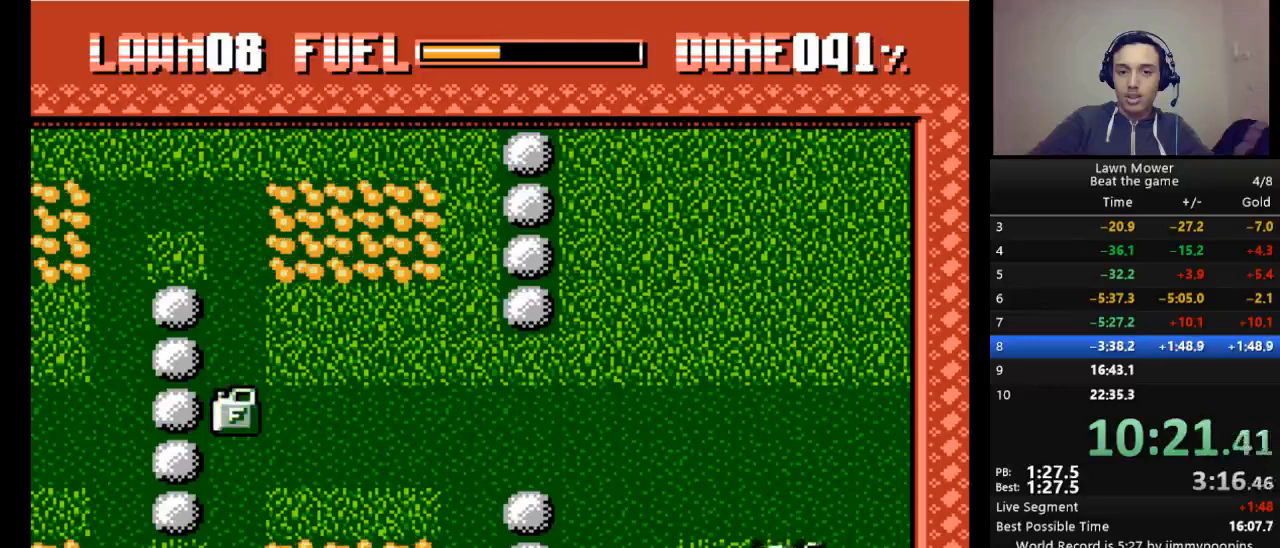
{"keys": ["right", "s"], "events": [[67, "left", "up"], [167, "down", "down"], [400, "down", "up"], [400, "right", "down"]]}
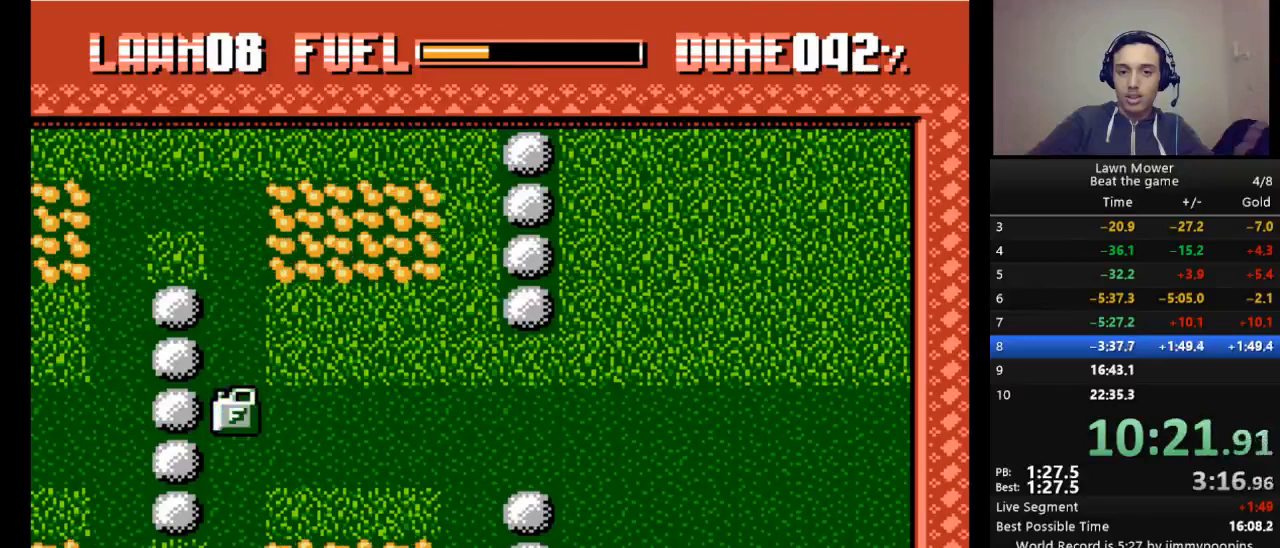
{"keys": ["s"], "events": [[33, "right", "up"], [100, "up", "down"], [233, "up", "up"]]}
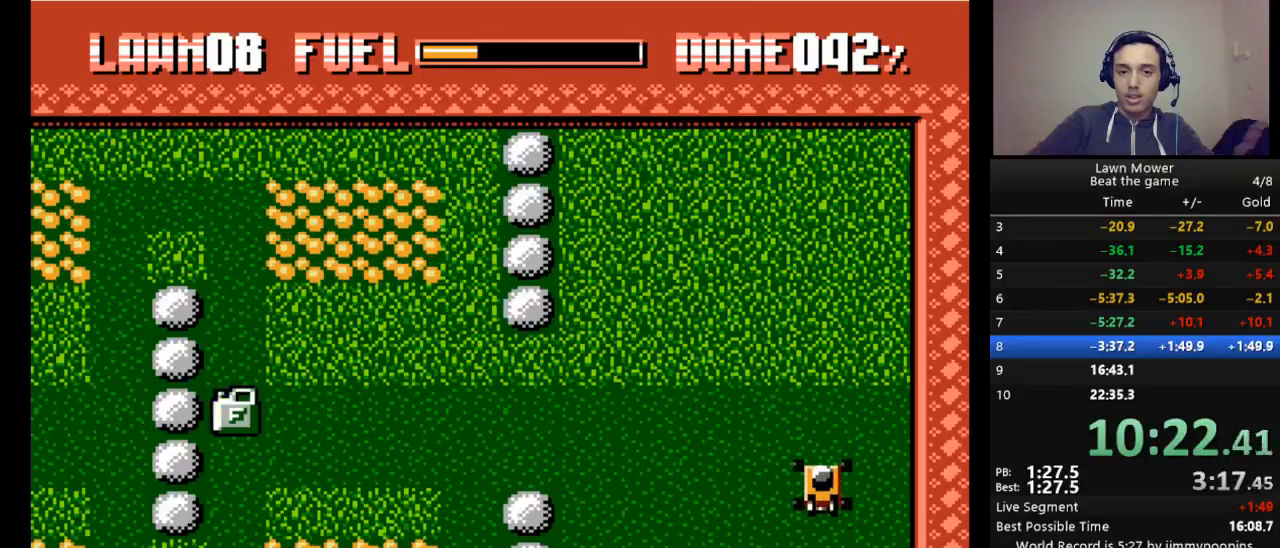
{"keys": ["s"], "events": [[100, "left", "down"], [333, "left", "up"]]}
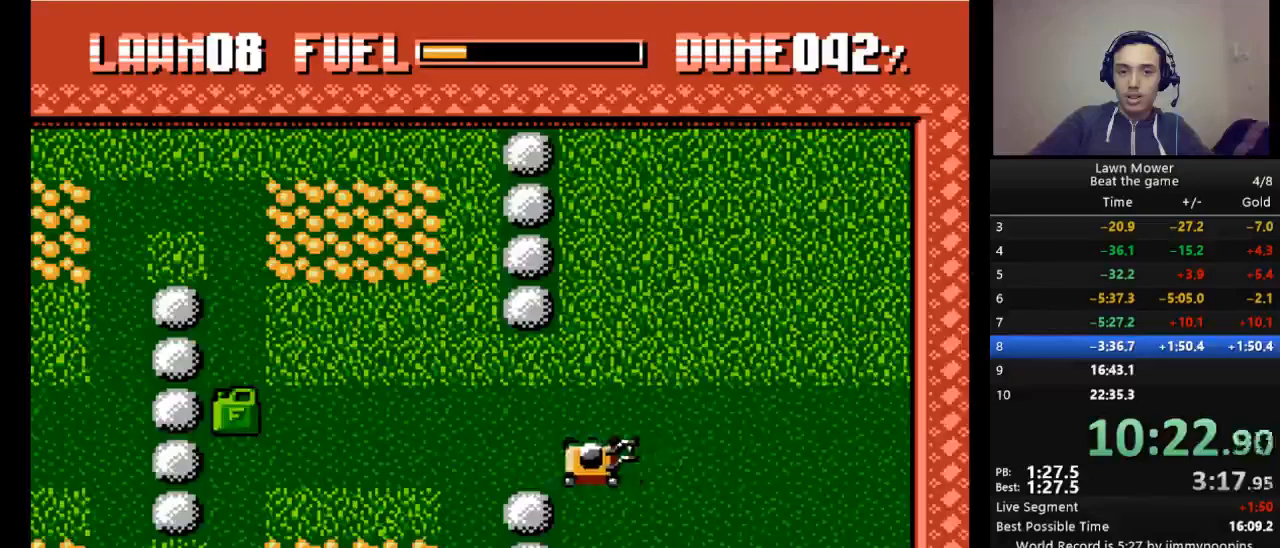
{"keys": ["s"], "events": []}
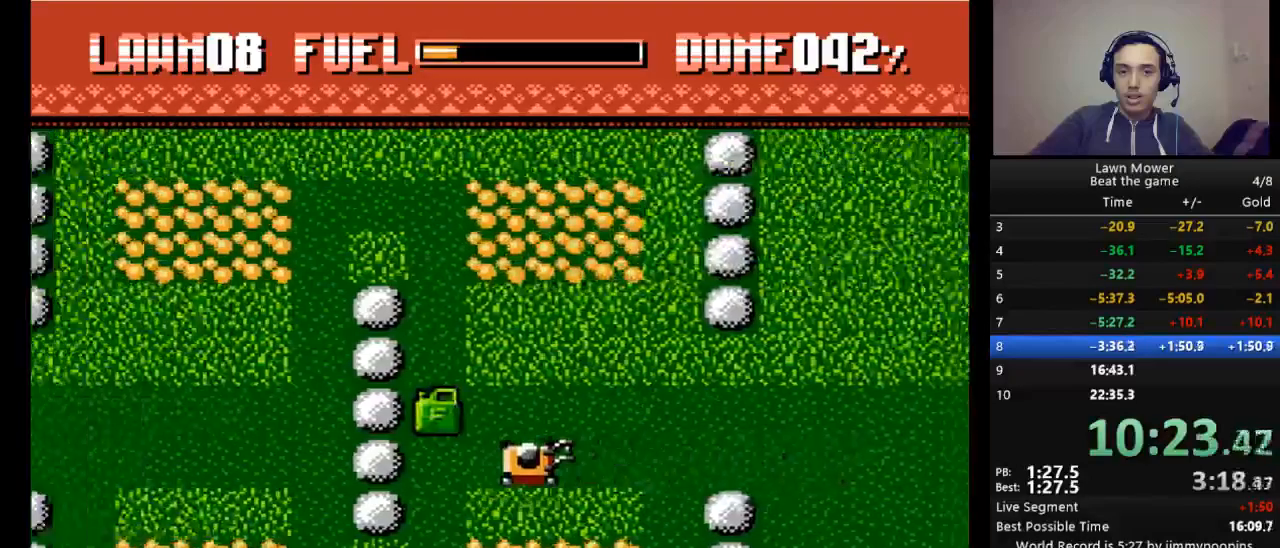
{"keys": ["right", "s"], "events": [[233, "up", "down"], [333, "up", "up"], [467, "right", "down"]]}
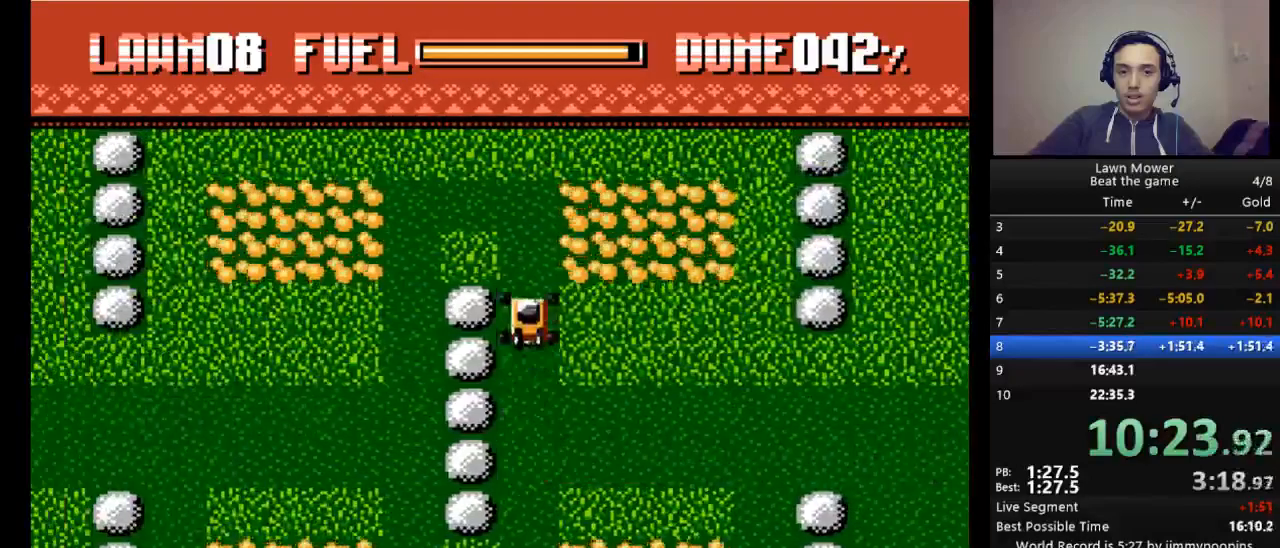
{"keys": ["down", "s"], "events": [[233, "right", "up"], [467, "down", "down"]]}
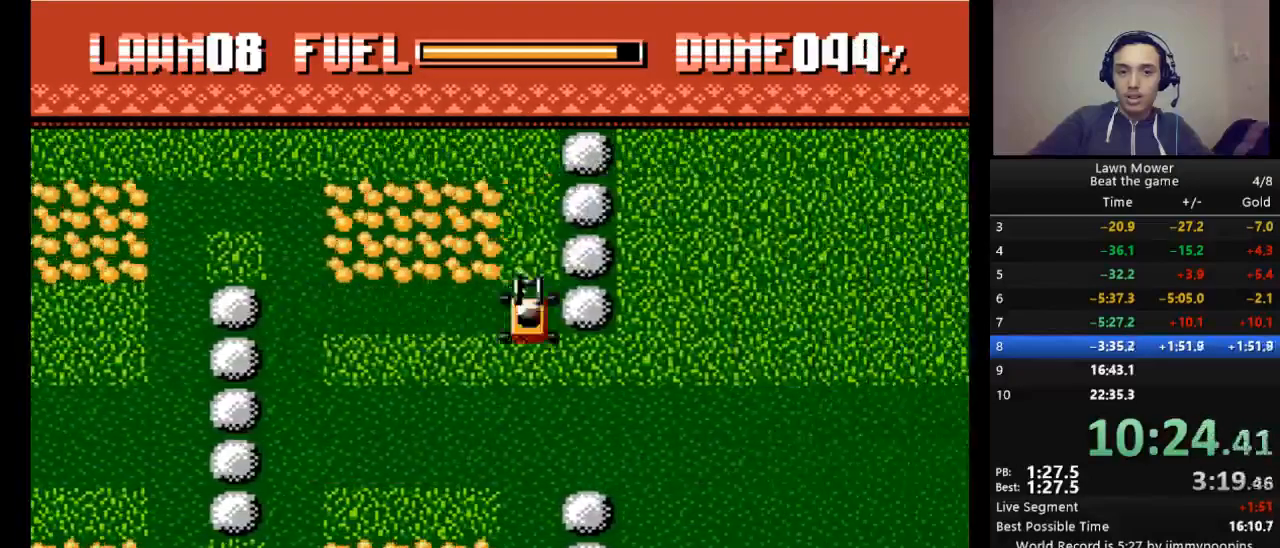
{"keys": ["s"], "events": [[133, "down", "up"], [167, "right", "down"], [367, "right", "up"]]}
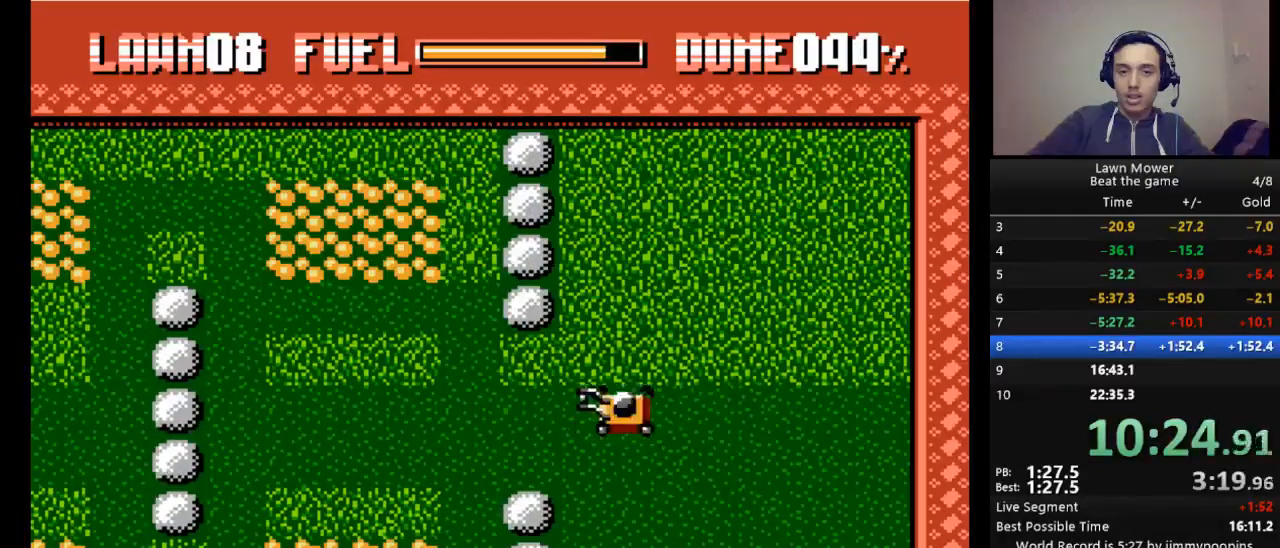
{"keys": ["s", "up"], "events": [[500, "up", "down"]]}
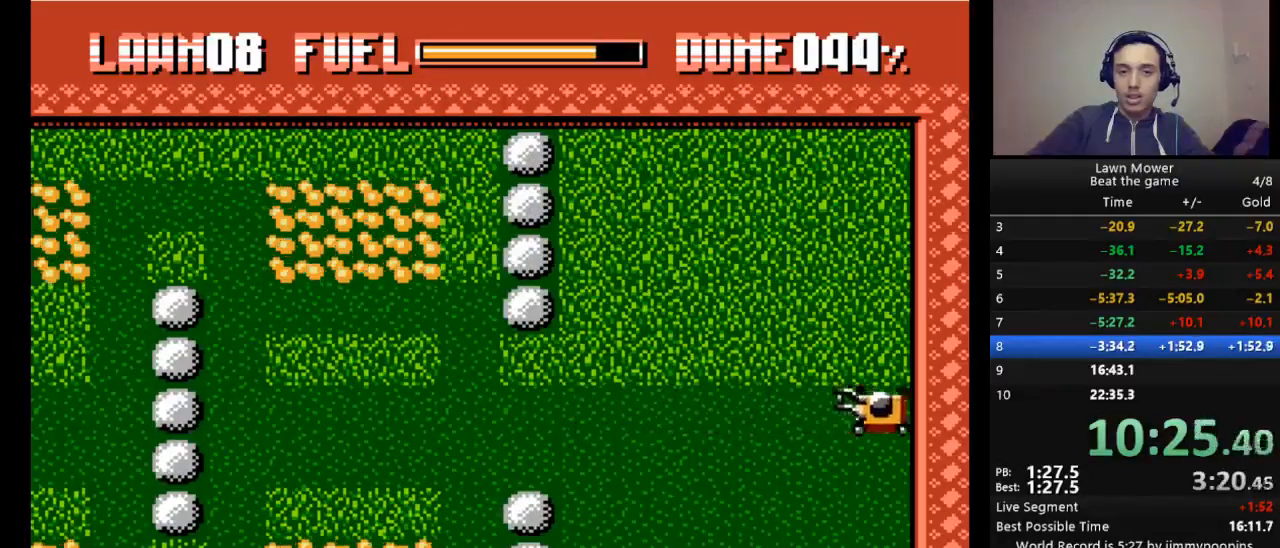
{"keys": ["s"], "events": [[133, "up", "up"]]}